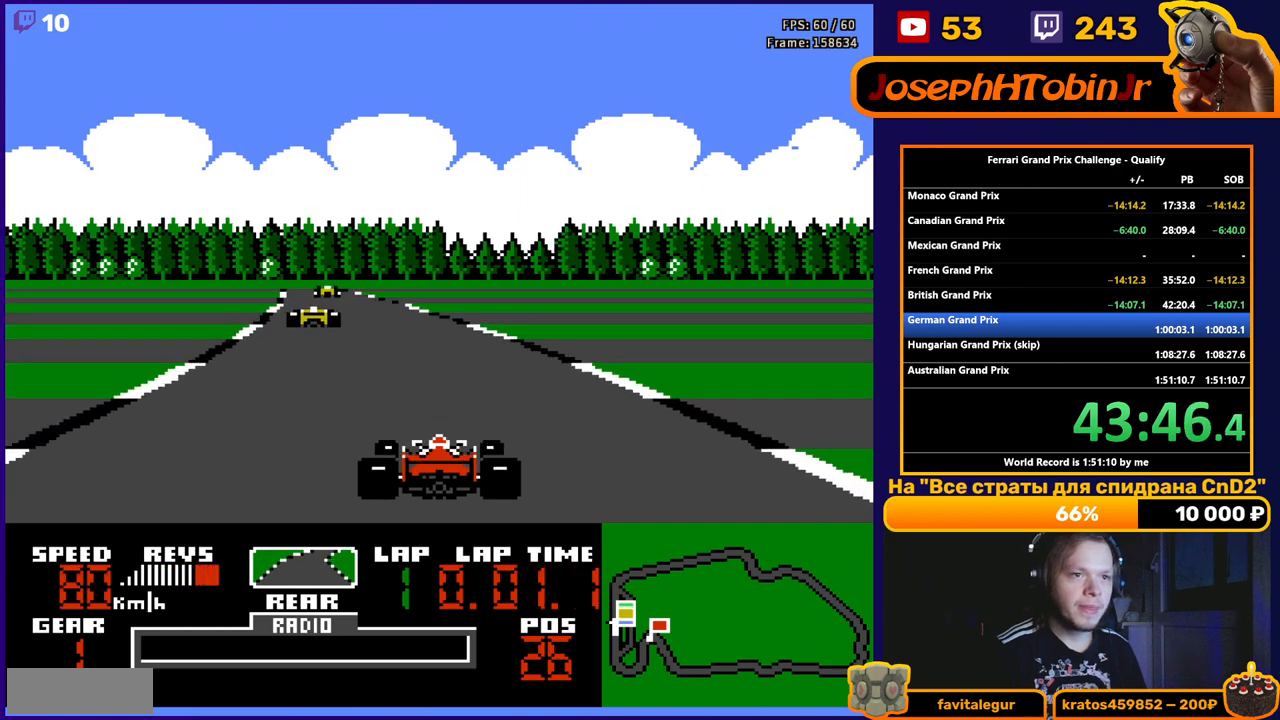
Gameplay with a controller (Nintendo layout); each line is a JSON object with the inputs held at the frame after it. "events" lists button and stick changes between this image and that frame as [ms after this image, input, new state], when the widget could be followed in between. Not read: L3 R3.
{"buttons": ["A"], "events": [[183, "DPAD_LEFT", "down"], [333, "DPAD_LEFT", "up"]]}
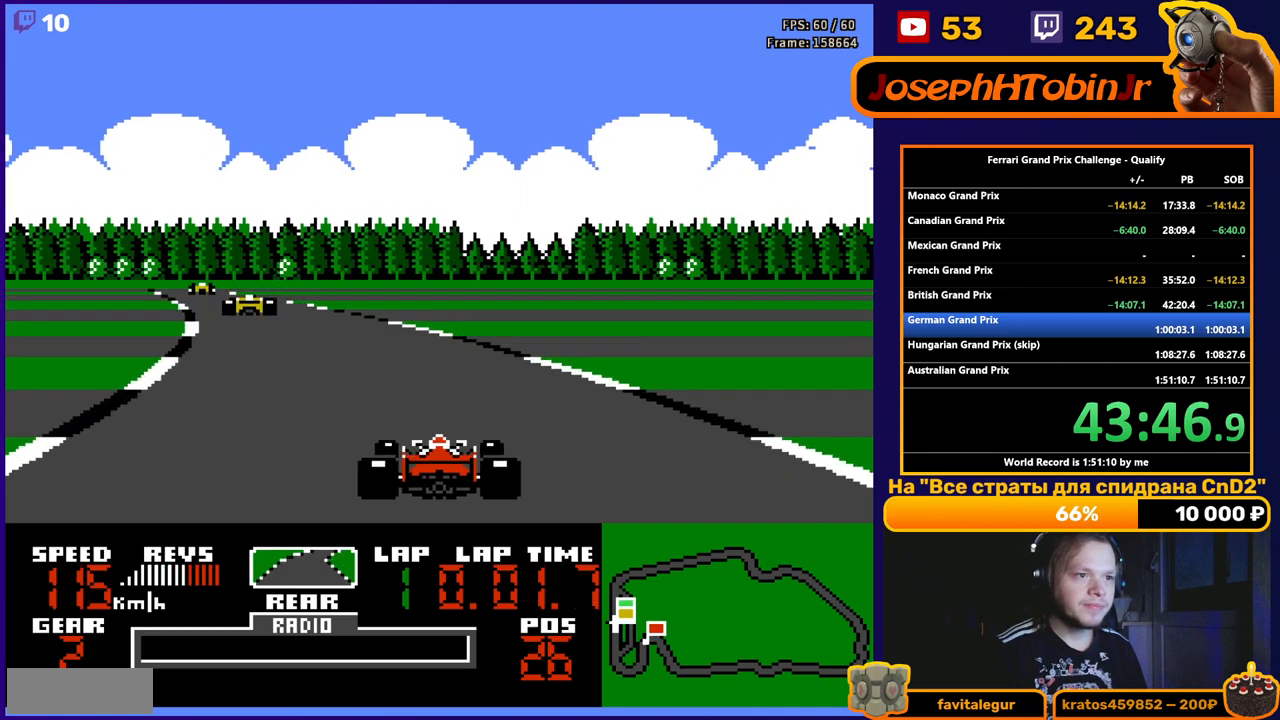
{"buttons": ["A"], "events": [[67, "DPAD_LEFT", "down"], [400, "DPAD_LEFT", "up"]]}
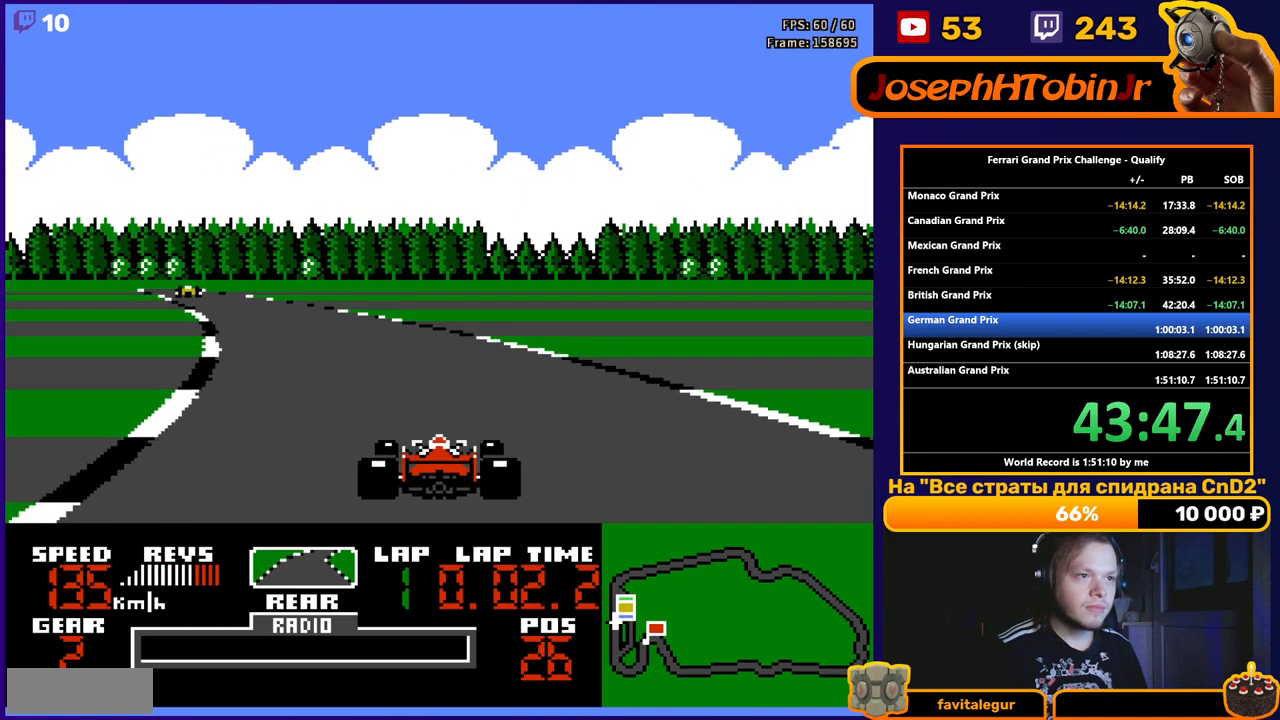
{"buttons": ["A"], "events": [[150, "DPAD_LEFT", "down"], [283, "DPAD_LEFT", "up"]]}
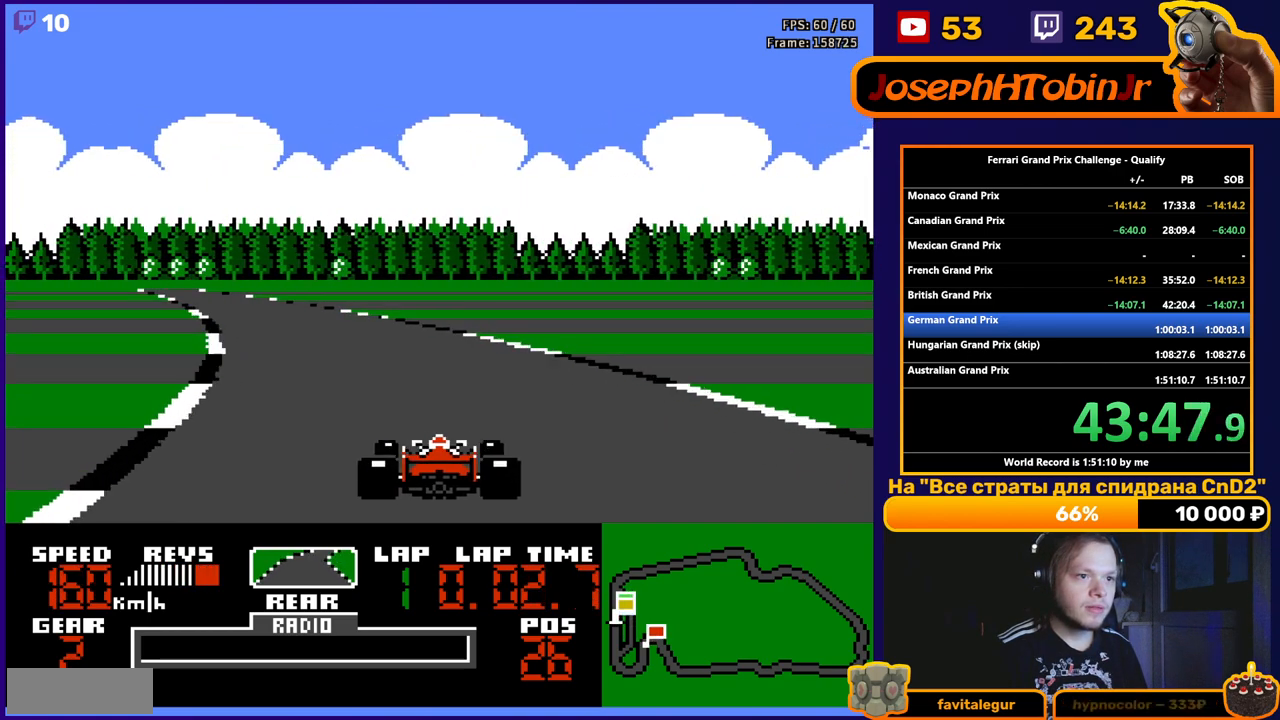
{"buttons": ["A"], "events": [[300, "DPAD_LEFT", "down"], [450, "DPAD_LEFT", "up"]]}
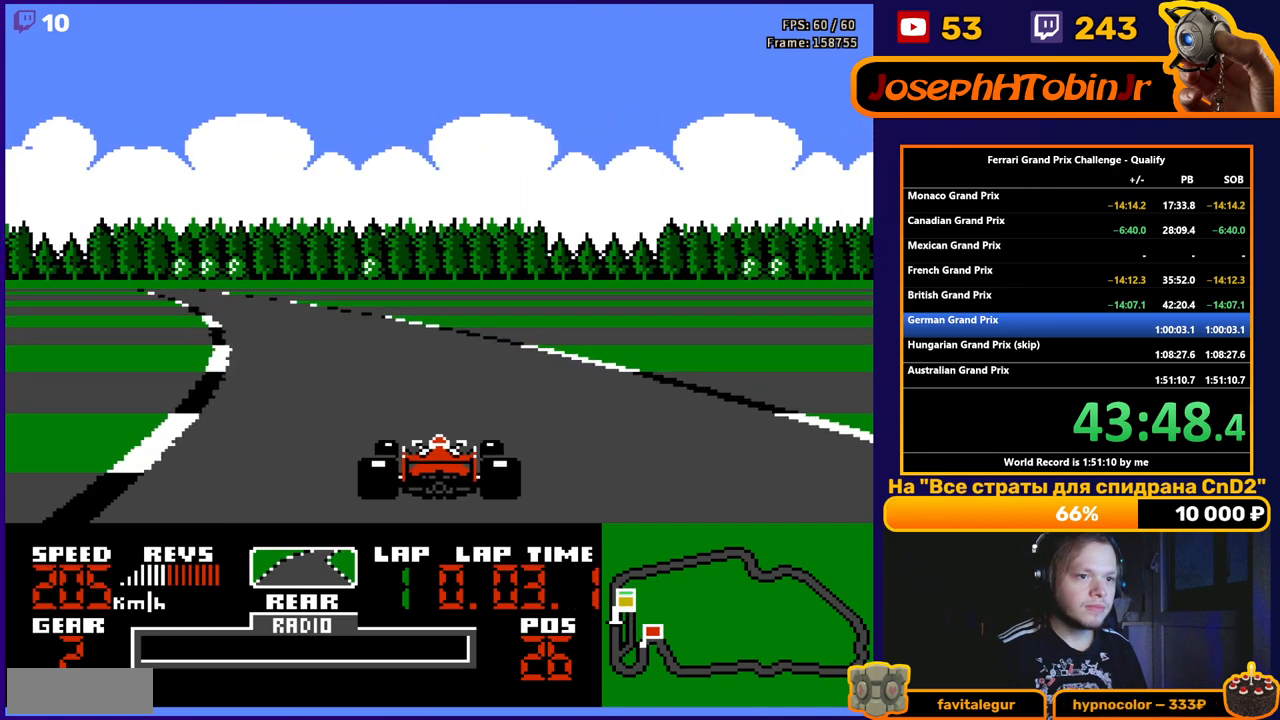
{"buttons": ["A"], "events": [[350, "DPAD_LEFT", "down"], [450, "DPAD_LEFT", "up"]]}
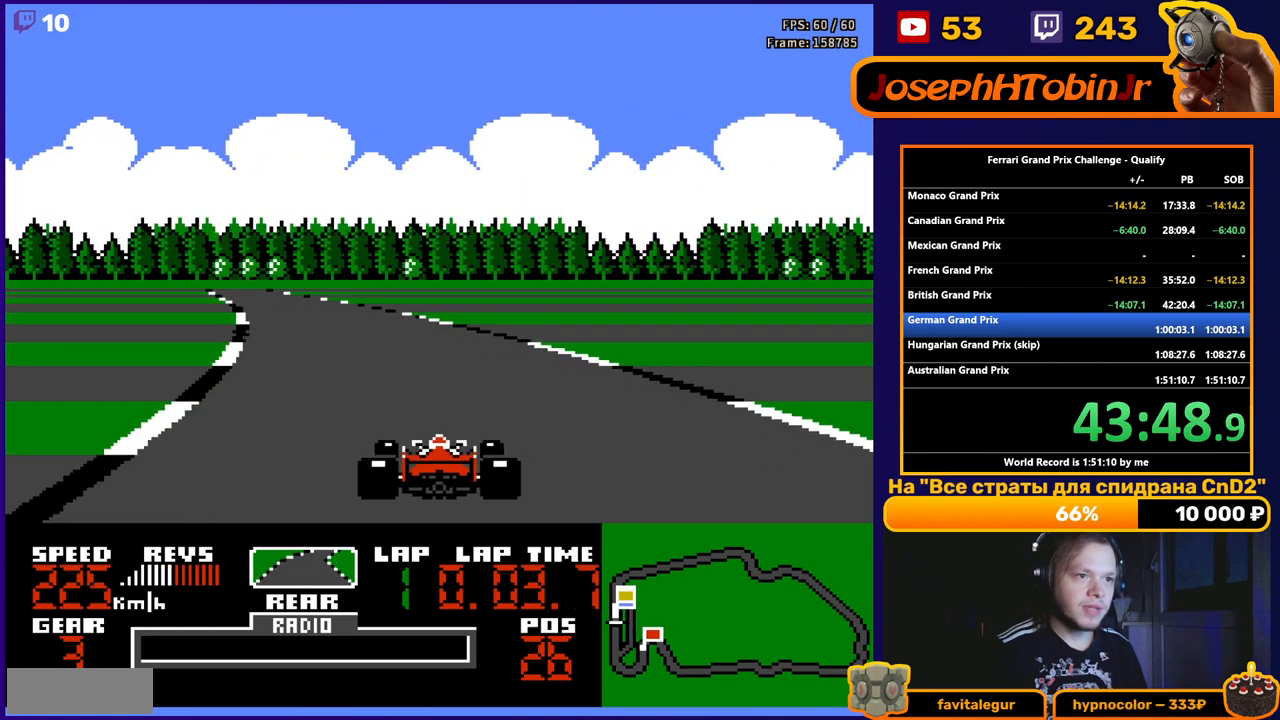
{"buttons": ["A"], "events": []}
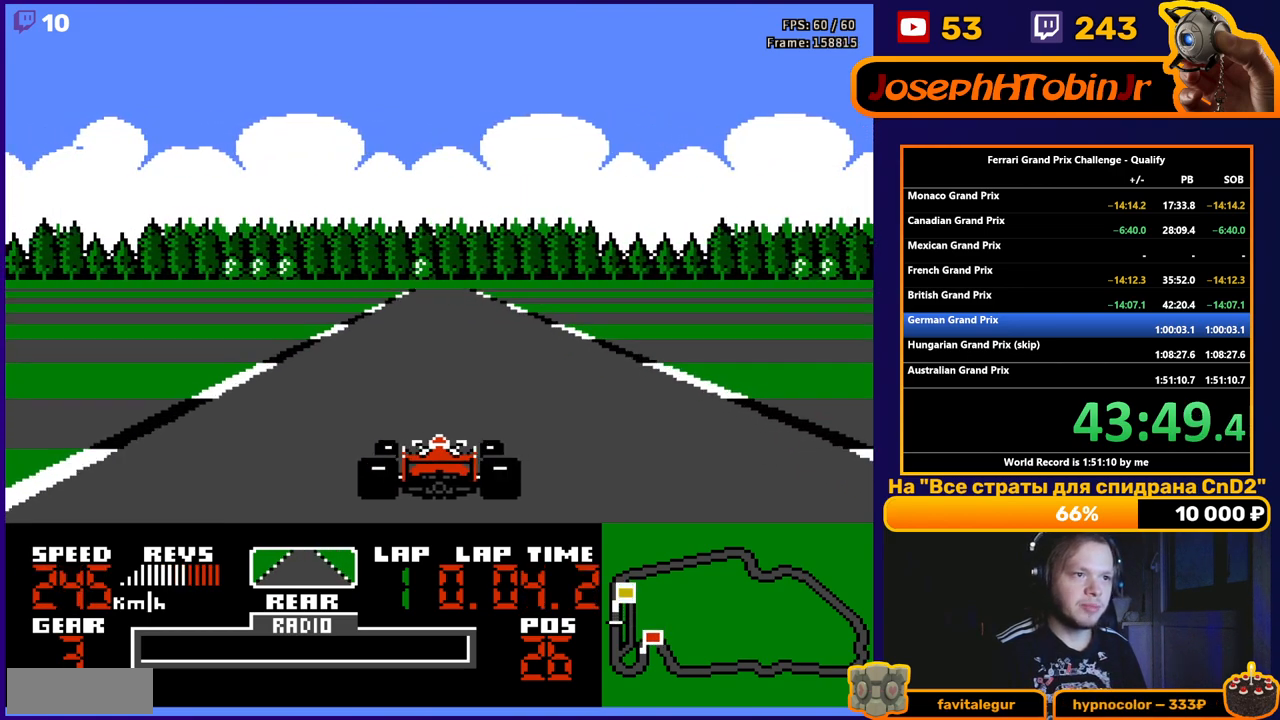
{"buttons": ["A"], "events": []}
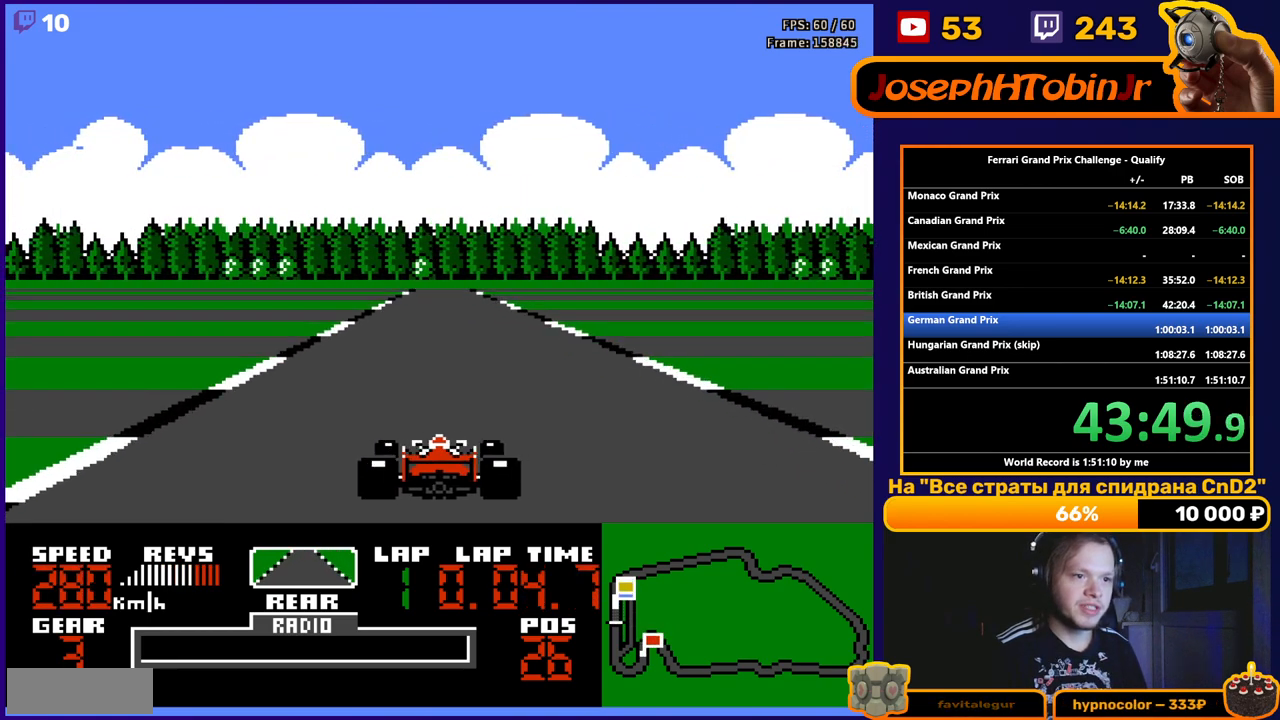
{"buttons": ["A"], "events": []}
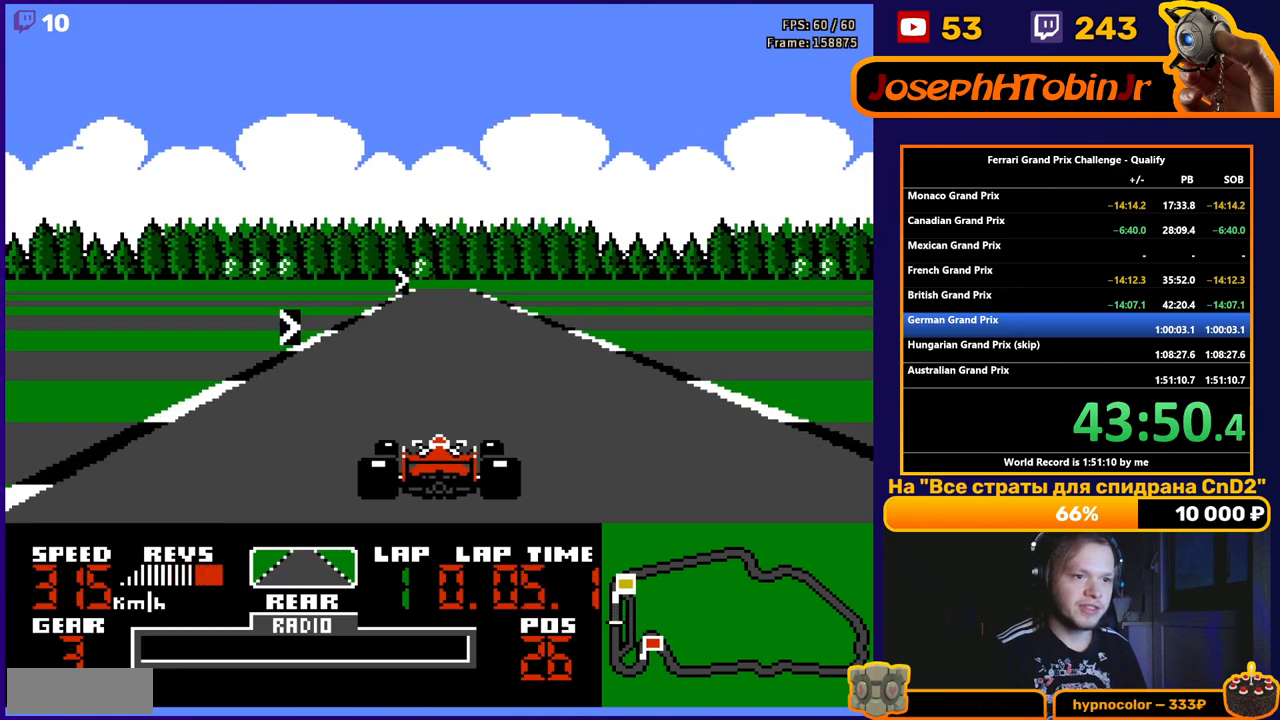
{"buttons": ["A"], "events": [[133, "DPAD_RIGHT", "down"], [250, "DPAD_RIGHT", "up"]]}
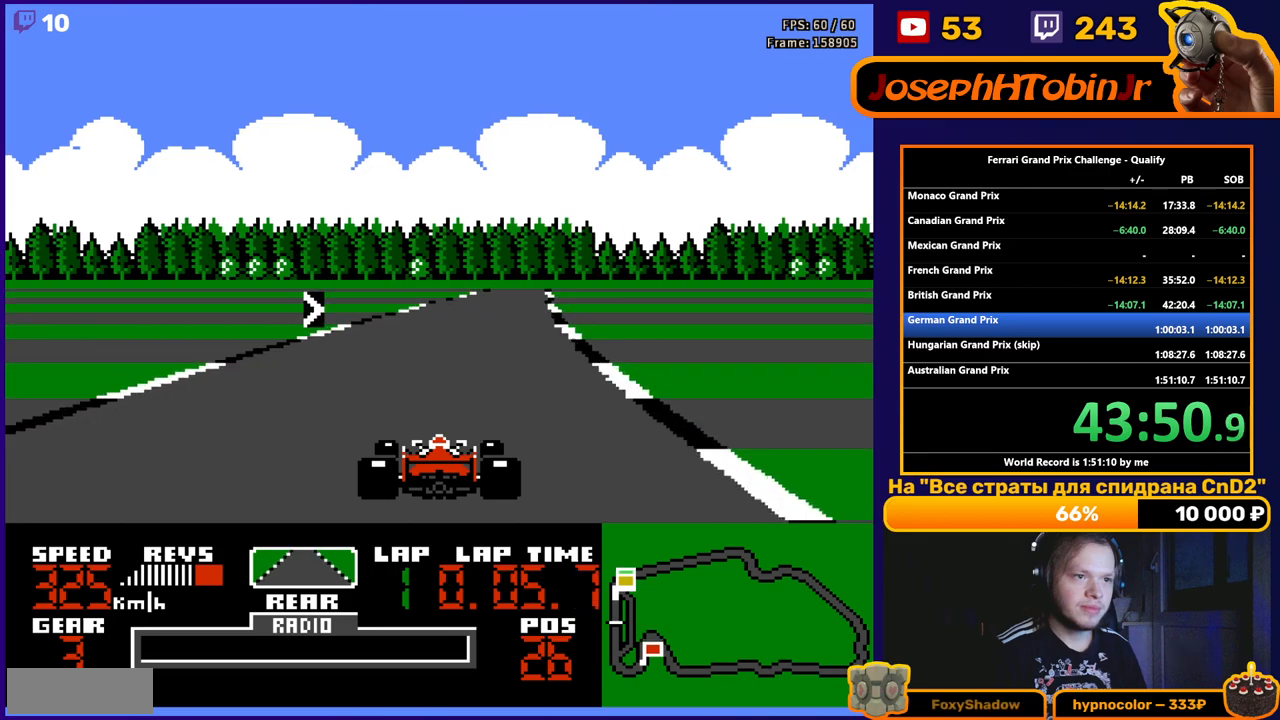
{"buttons": ["A"], "events": [[200, "DPAD_RIGHT", "down"], [400, "DPAD_RIGHT", "up"]]}
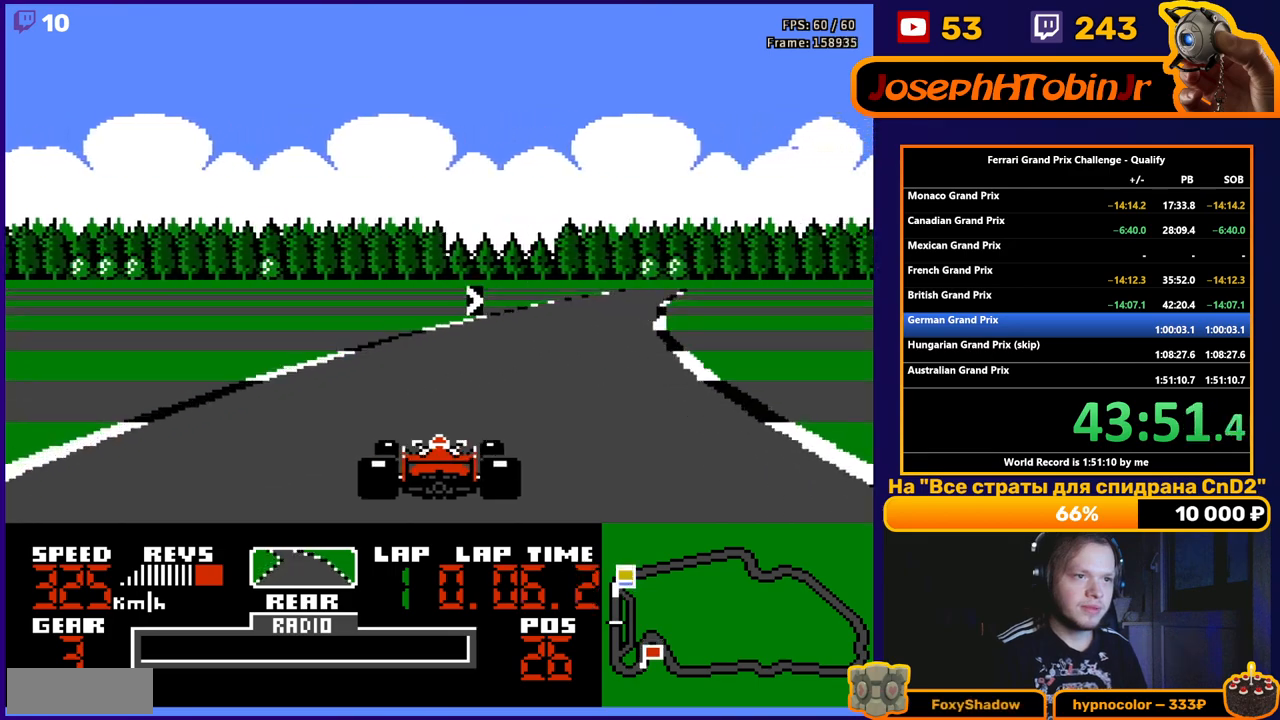
{"buttons": ["A"], "events": [[33, "DPAD_RIGHT", "down"], [167, "DPAD_RIGHT", "up"], [300, "DPAD_RIGHT", "down"], [450, "DPAD_RIGHT", "up"]]}
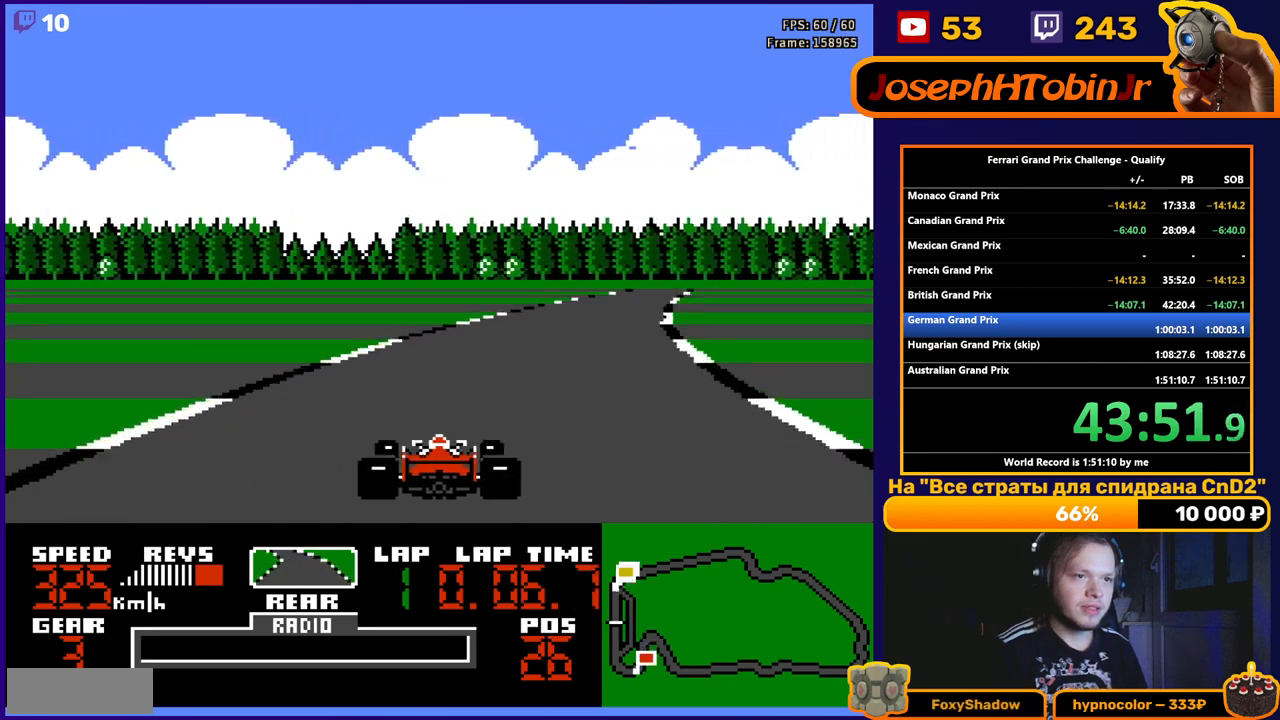
{"buttons": ["A", "DPAD_RIGHT"], "events": [[50, "DPAD_RIGHT", "down"], [300, "DPAD_RIGHT", "up"], [450, "DPAD_RIGHT", "down"]]}
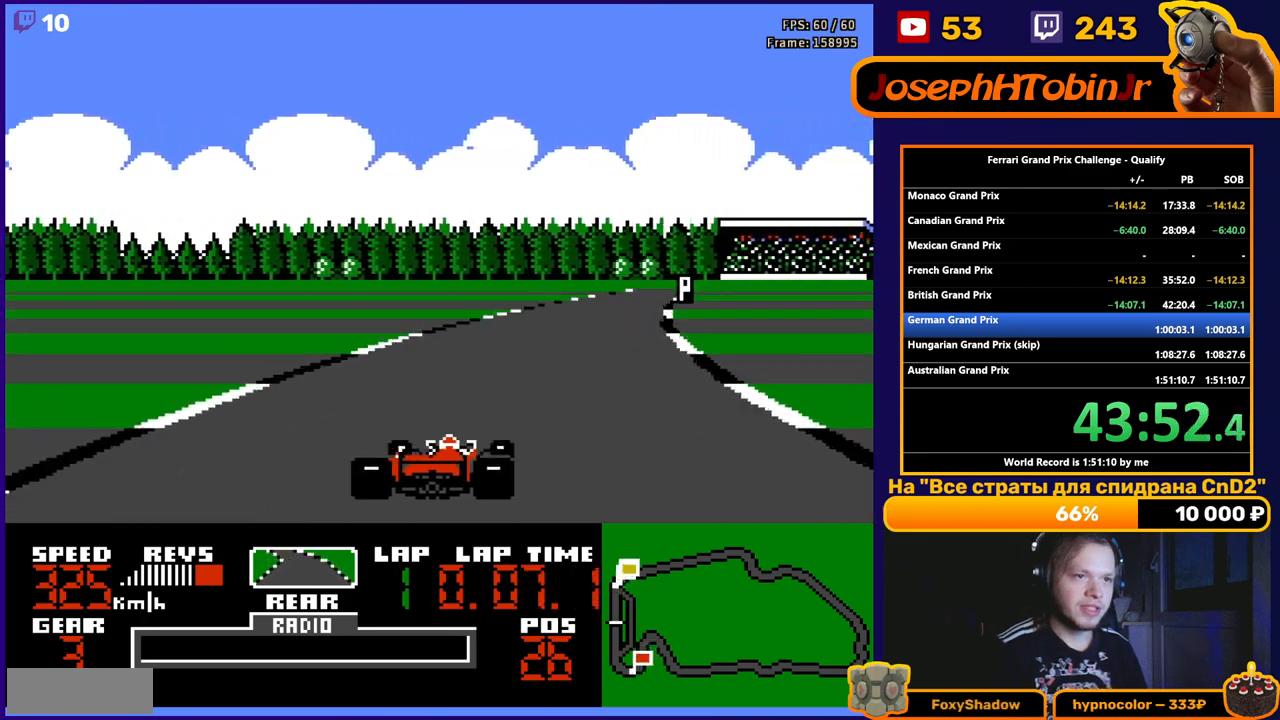
{"buttons": ["A", "DPAD_RIGHT"], "events": [[67, "DPAD_RIGHT", "up"], [217, "DPAD_RIGHT", "down"], [317, "DPAD_RIGHT", "up"], [400, "DPAD_RIGHT", "down"]]}
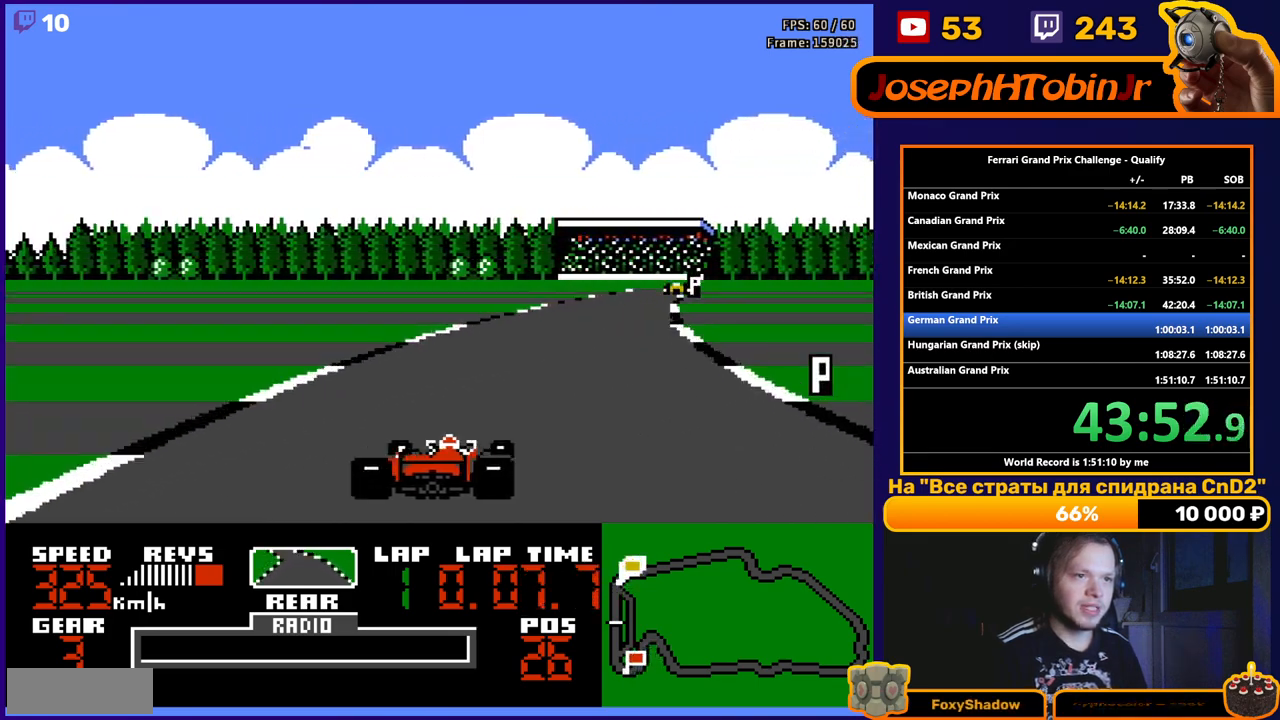
{"buttons": ["A", "DPAD_RIGHT"], "events": [[100, "DPAD_RIGHT", "up"], [300, "DPAD_RIGHT", "down"]]}
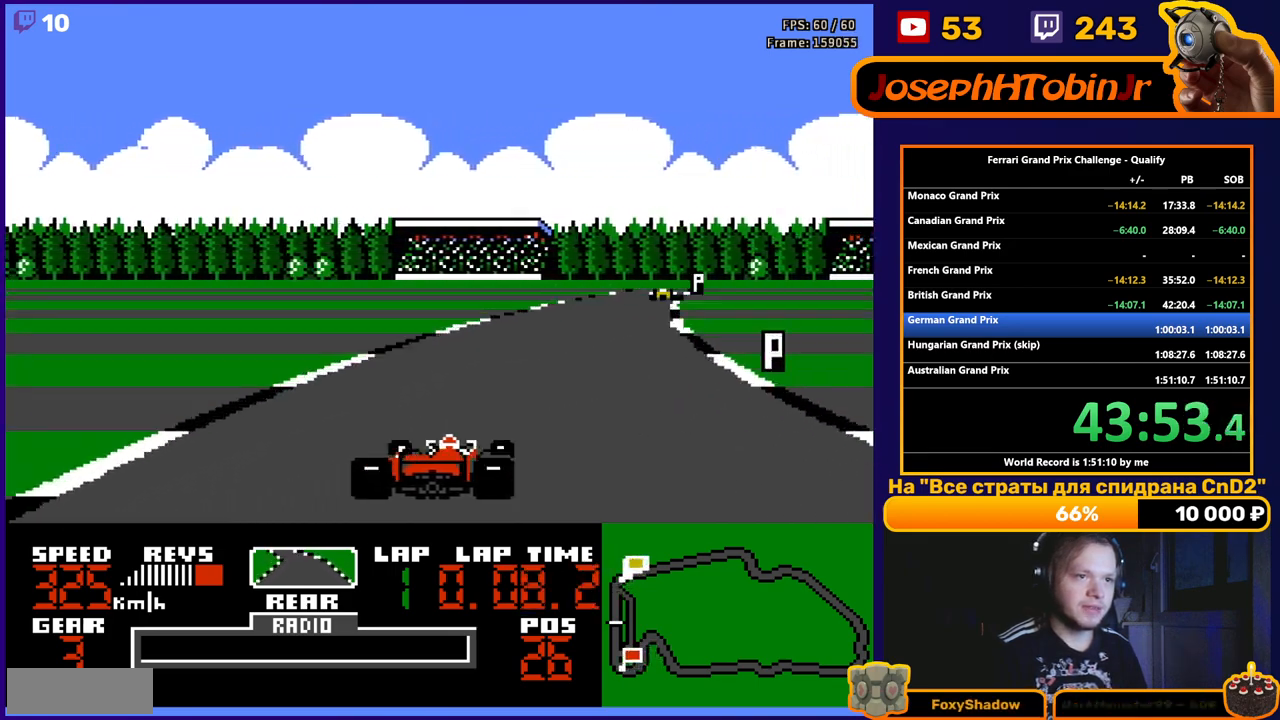
{"buttons": ["A"], "events": [[183, "DPAD_RIGHT", "up"], [300, "DPAD_RIGHT", "down"], [483, "DPAD_RIGHT", "up"]]}
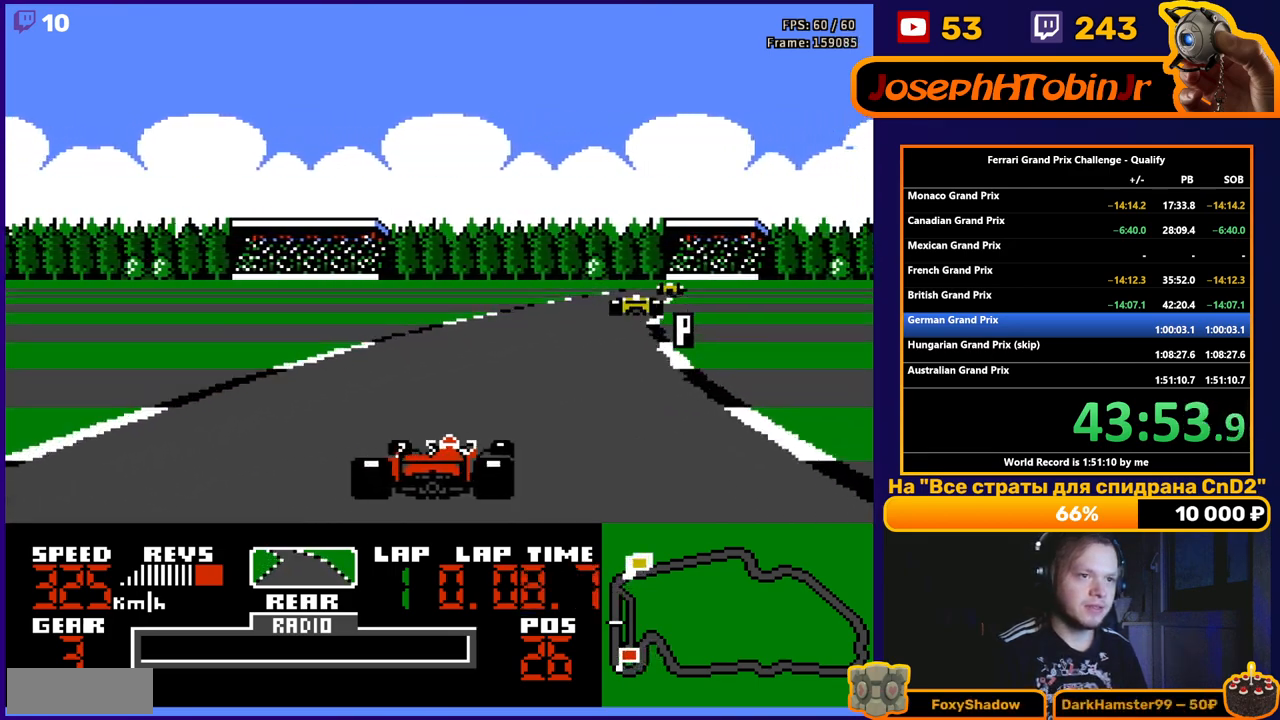
{"buttons": ["A"], "events": [[200, "DPAD_RIGHT", "down"], [483, "DPAD_RIGHT", "up"]]}
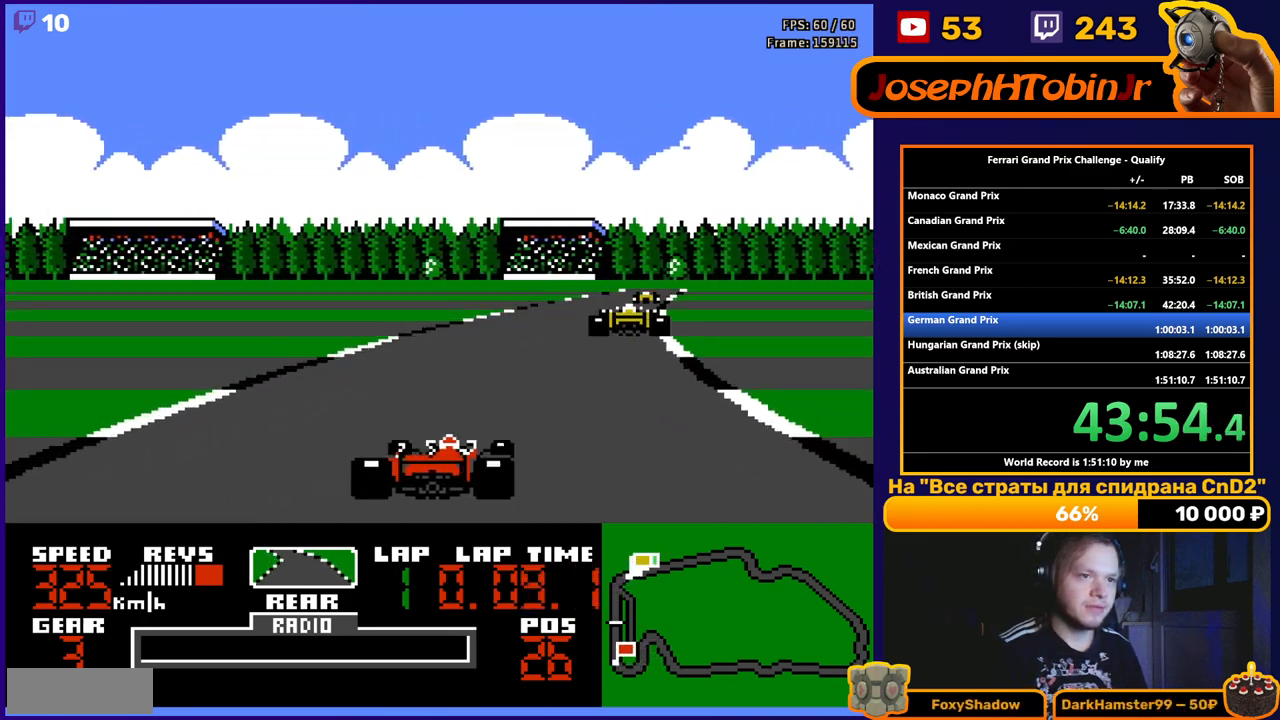
{"buttons": ["A", "DPAD_RIGHT"], "events": [[117, "DPAD_RIGHT", "down"], [267, "DPAD_RIGHT", "up"], [450, "DPAD_RIGHT", "down"]]}
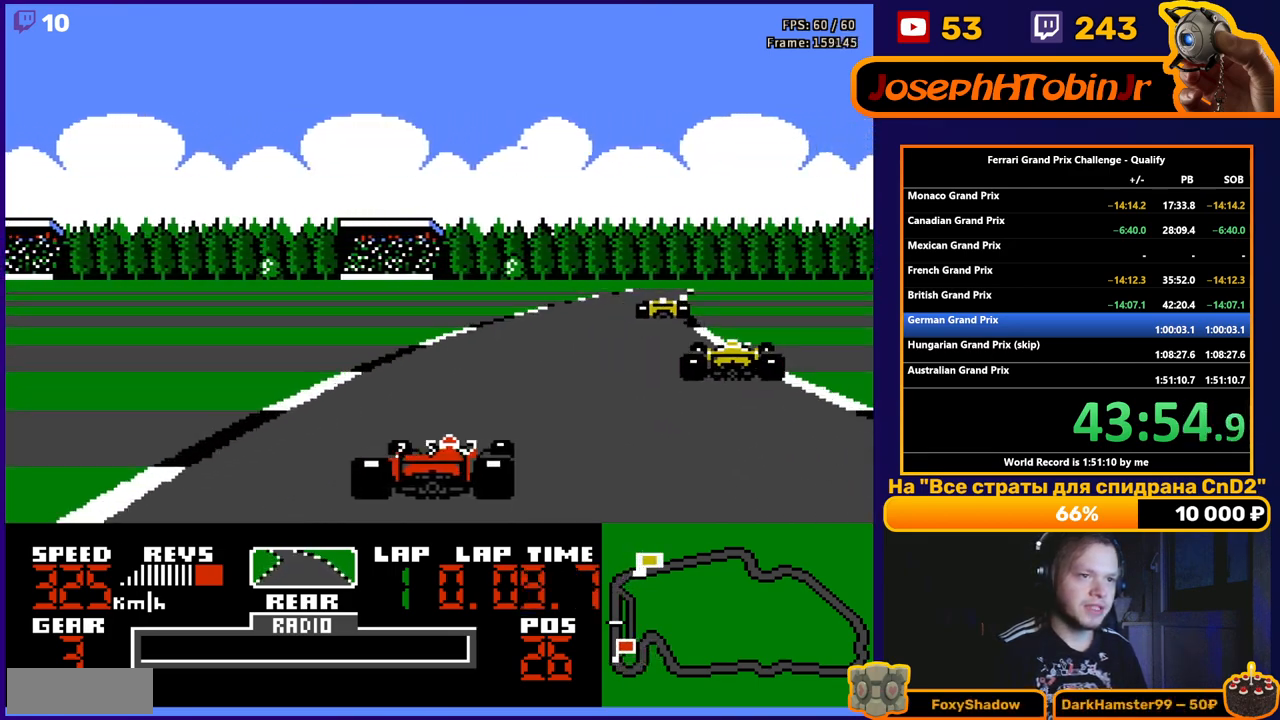
{"buttons": ["A"], "events": [[117, "DPAD_RIGHT", "up"], [250, "DPAD_RIGHT", "down"], [417, "DPAD_RIGHT", "up"]]}
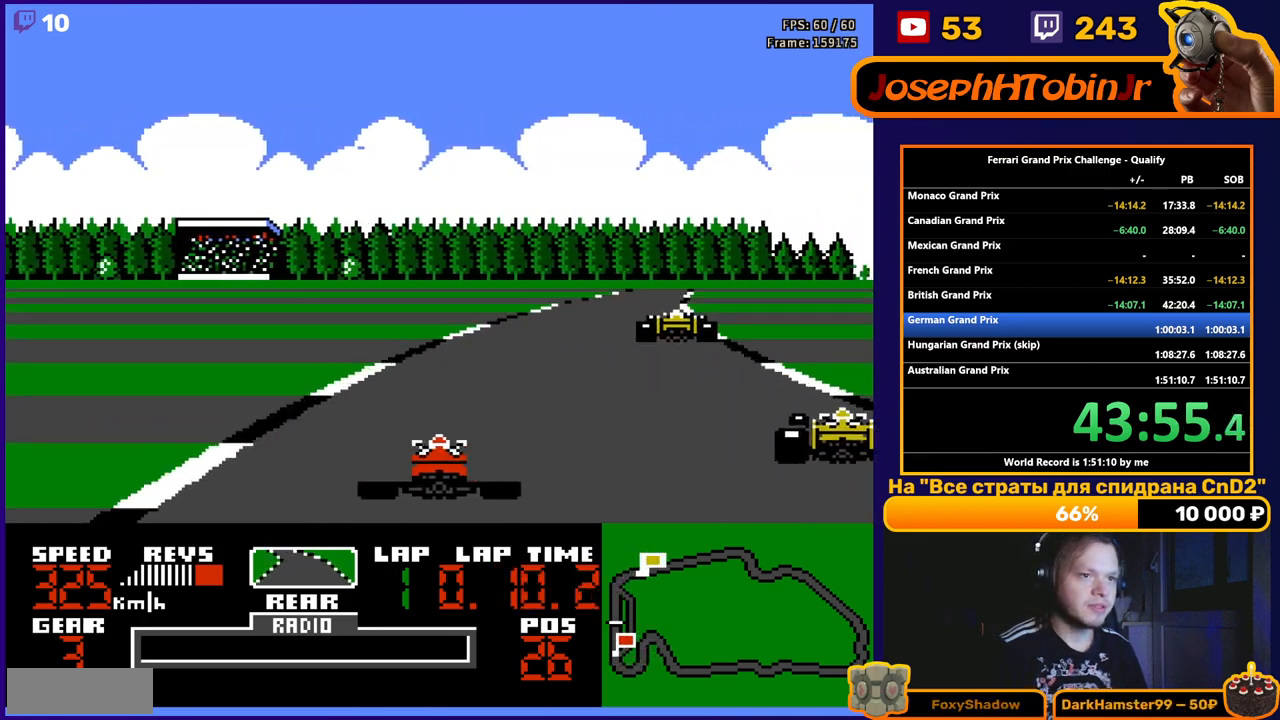
{"buttons": ["A", "DPAD_RIGHT"], "events": [[17, "DPAD_RIGHT", "down"], [233, "DPAD_RIGHT", "up"], [333, "DPAD_RIGHT", "down"]]}